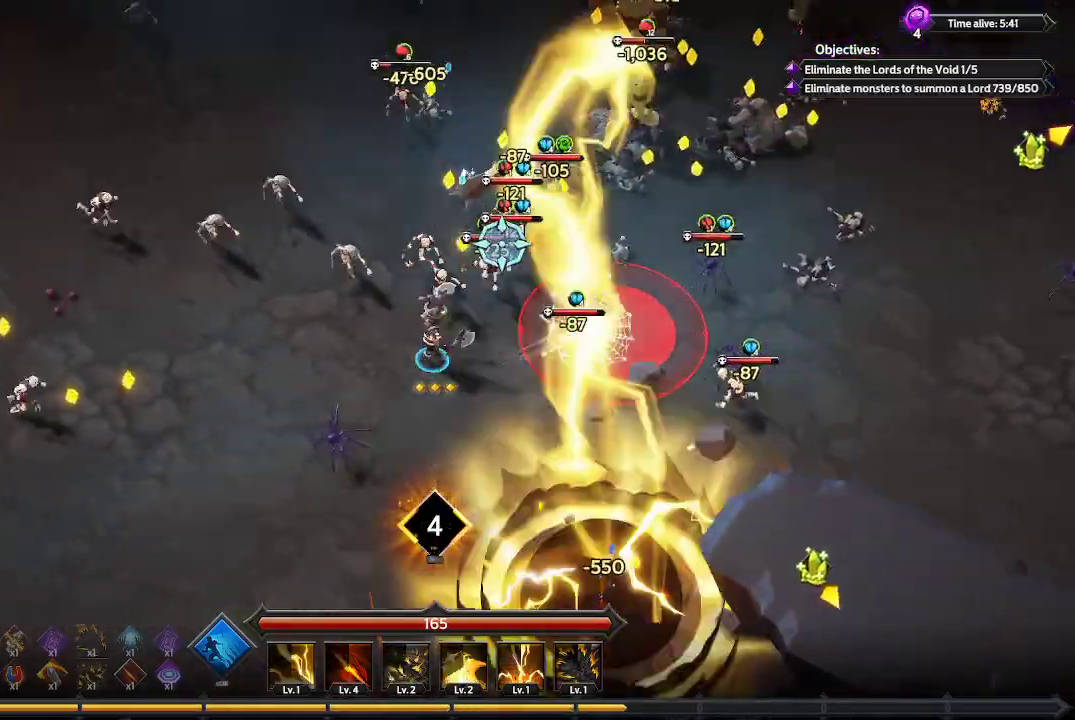
Gameplay with a controller (Xbox layout); each line is a JSON object with the inputs held at the frame after it. "events" lists button and stick changes between this image and that frame as [ms after this image, input, new state], when the widget could be followed in between. Not read: R3.
{"buttons": [], "left_stick": "left", "right_stick": "up-right", "events": []}
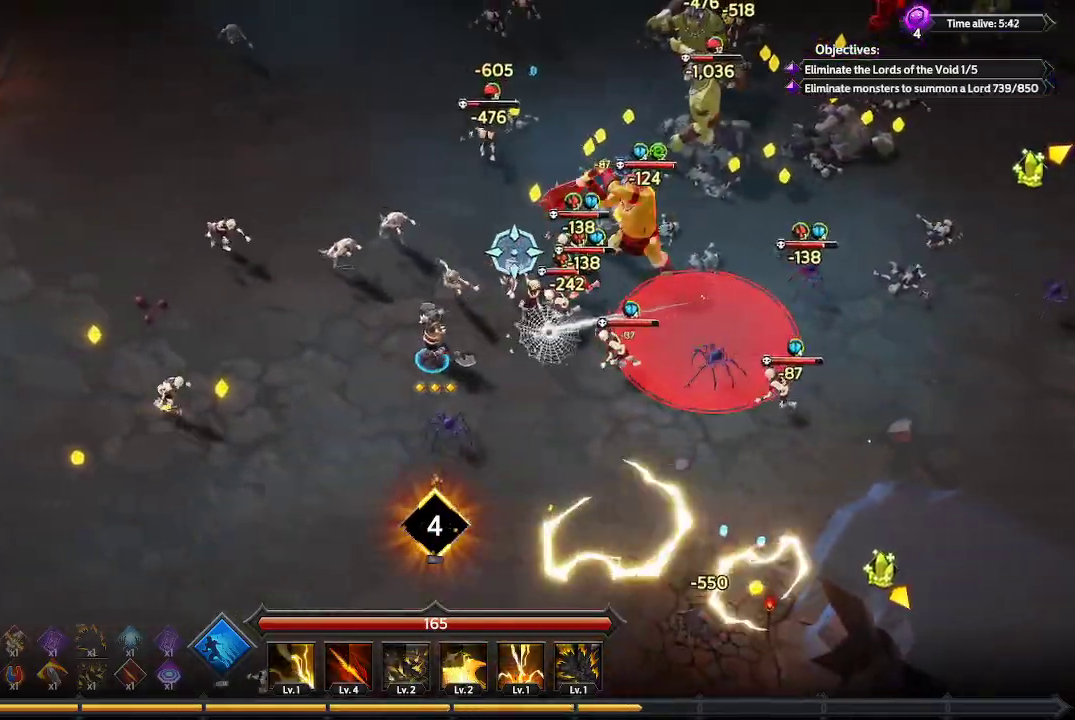
{"buttons": [], "left_stick": "down-left", "right_stick": "up-right", "events": [[333, "left_stick", "down-left"]]}
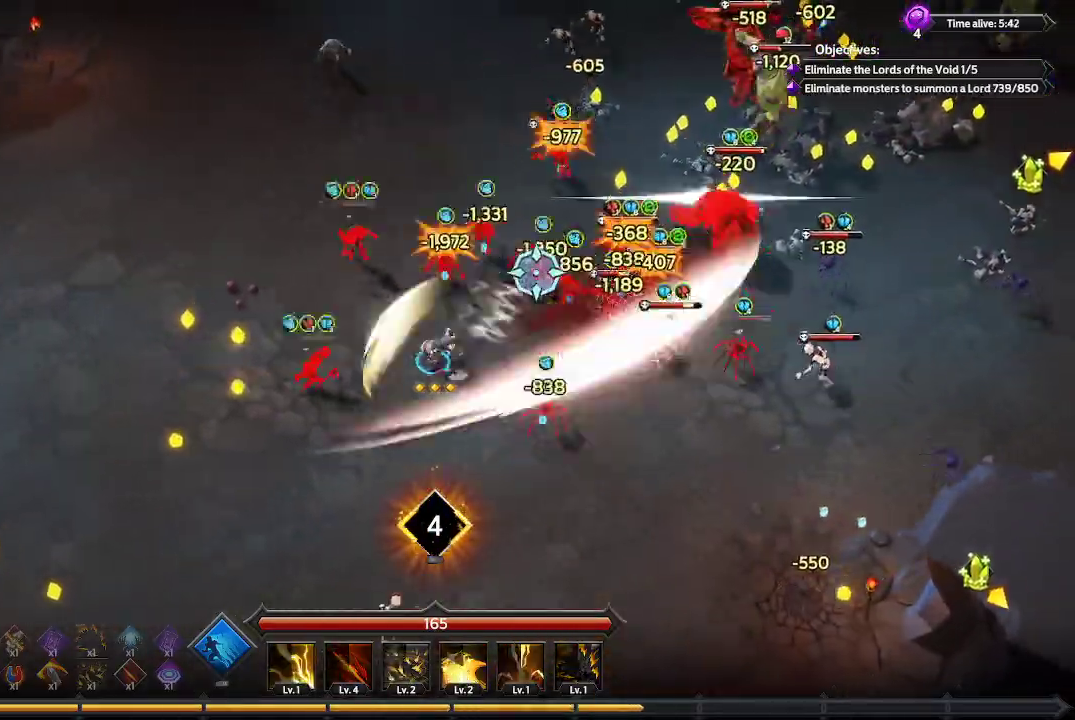
{"buttons": [], "left_stick": "down", "right_stick": "up-right", "events": [[67, "left_stick", "down"]]}
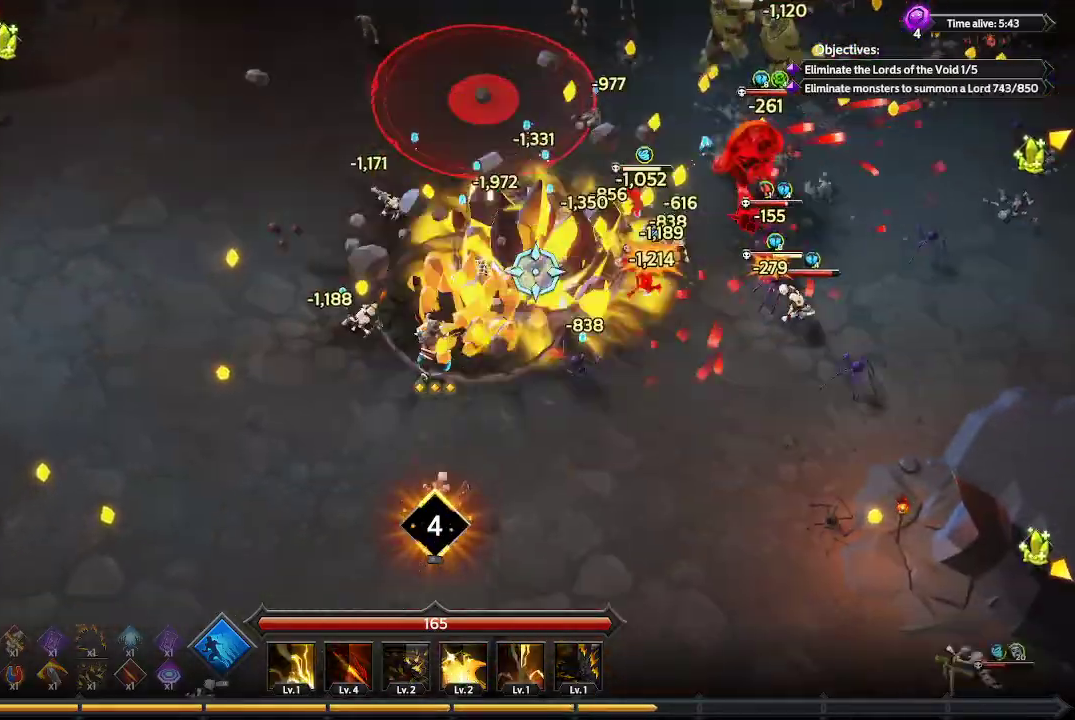
{"buttons": [], "left_stick": "down-right", "right_stick": "up-right", "events": [[367, "left_stick", "down-right"]]}
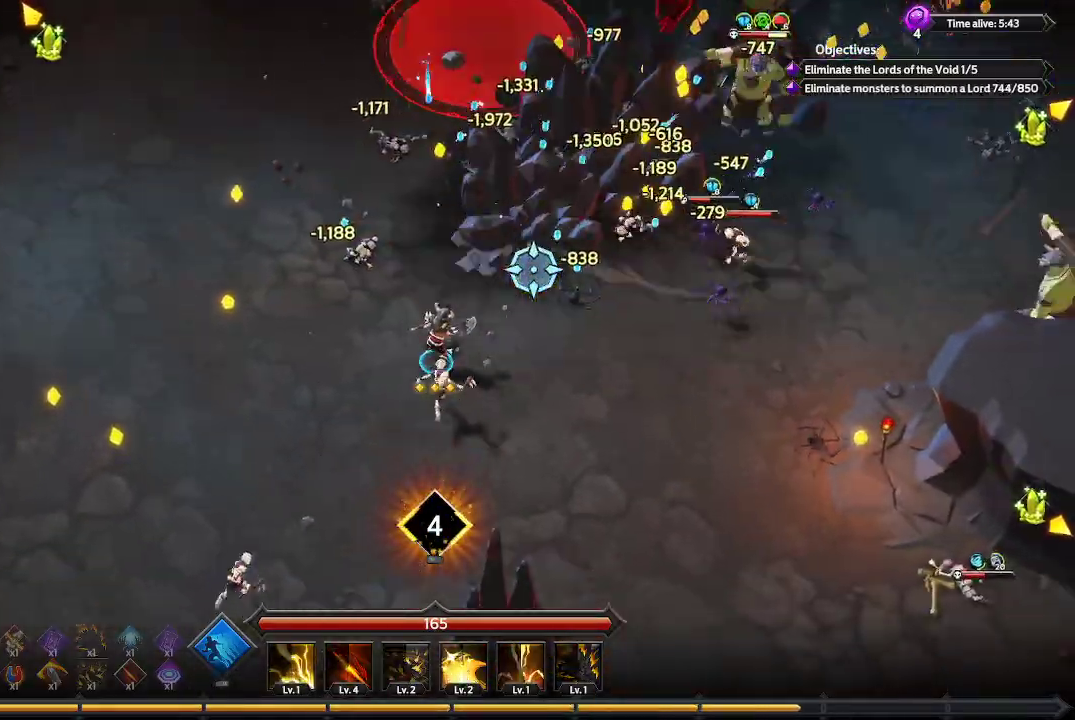
{"buttons": [], "left_stick": "right", "right_stick": "up-right", "events": [[367, "left_stick", "right"]]}
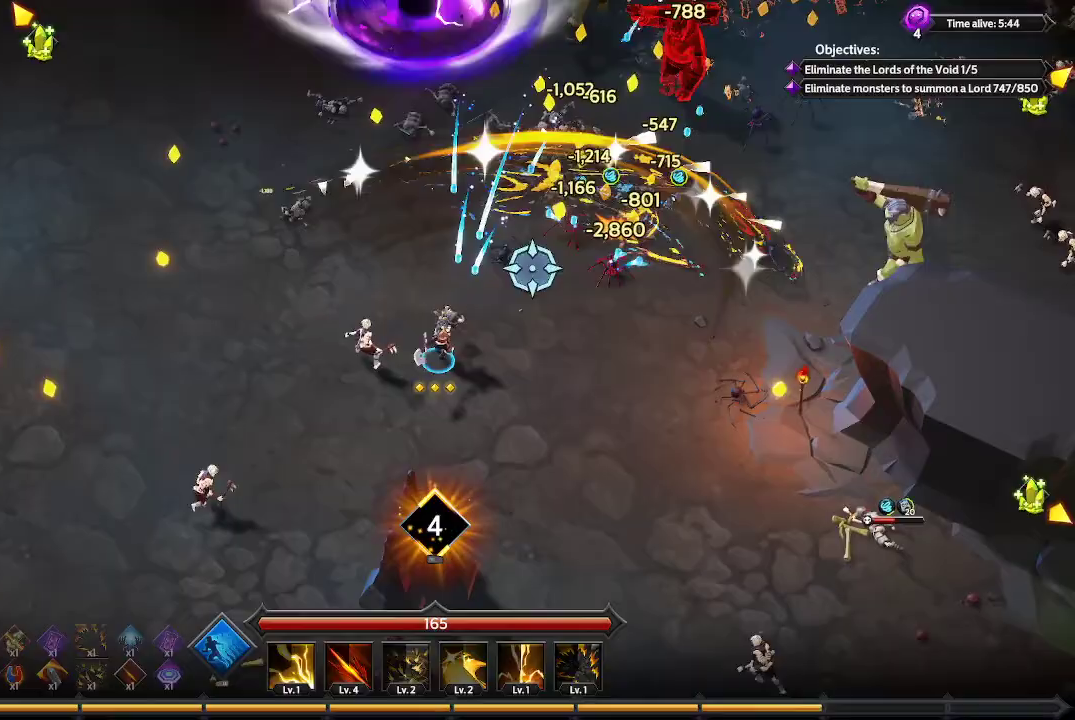
{"buttons": [], "left_stick": "right", "right_stick": "up-right", "events": []}
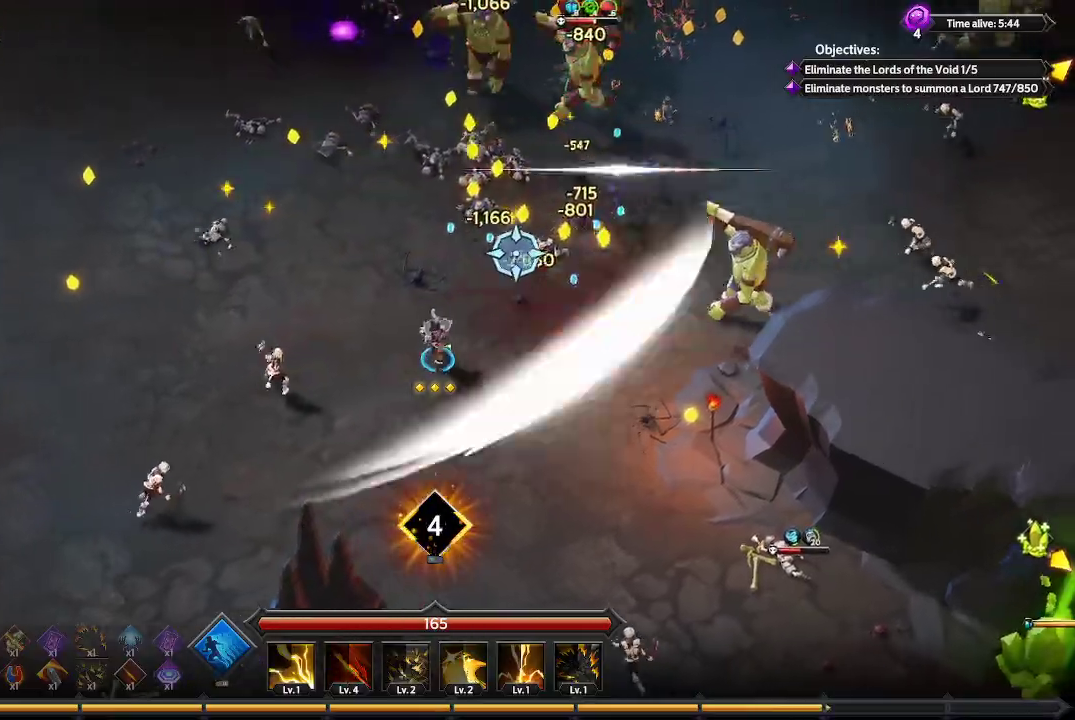
{"buttons": [], "left_stick": "down-right", "right_stick": "up-right", "events": [[467, "left_stick", "down-right"]]}
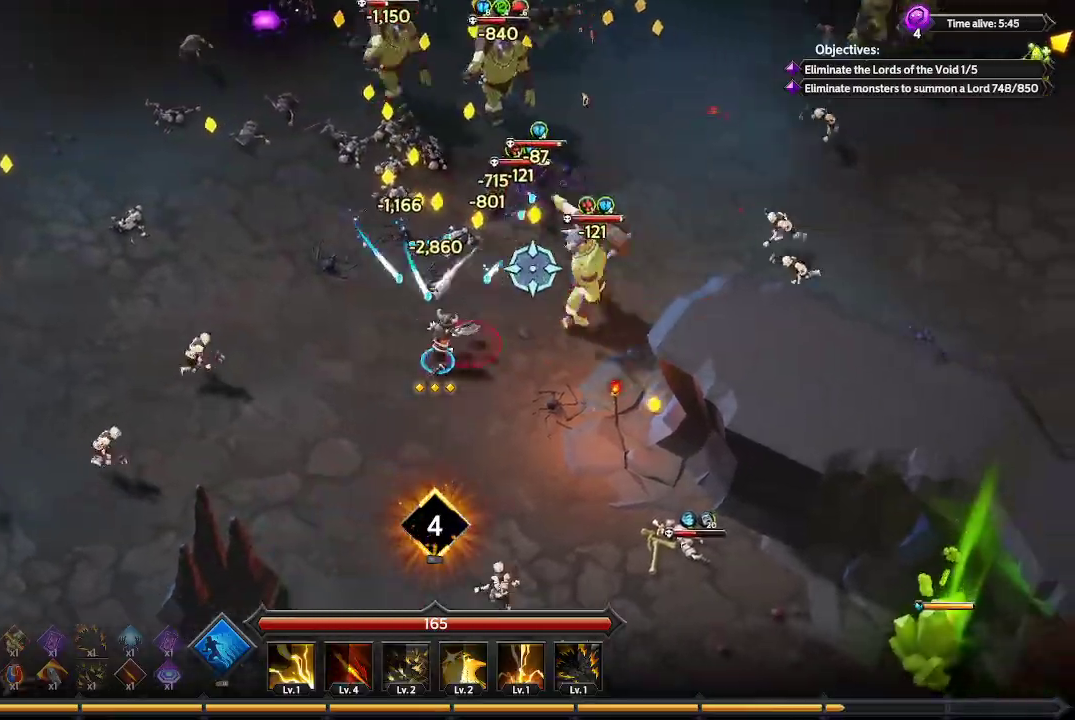
{"buttons": [], "left_stick": "left", "right_stick": "up-right", "events": [[200, "left_stick", "down"], [300, "left_stick", "down-left"], [467, "left_stick", "left"]]}
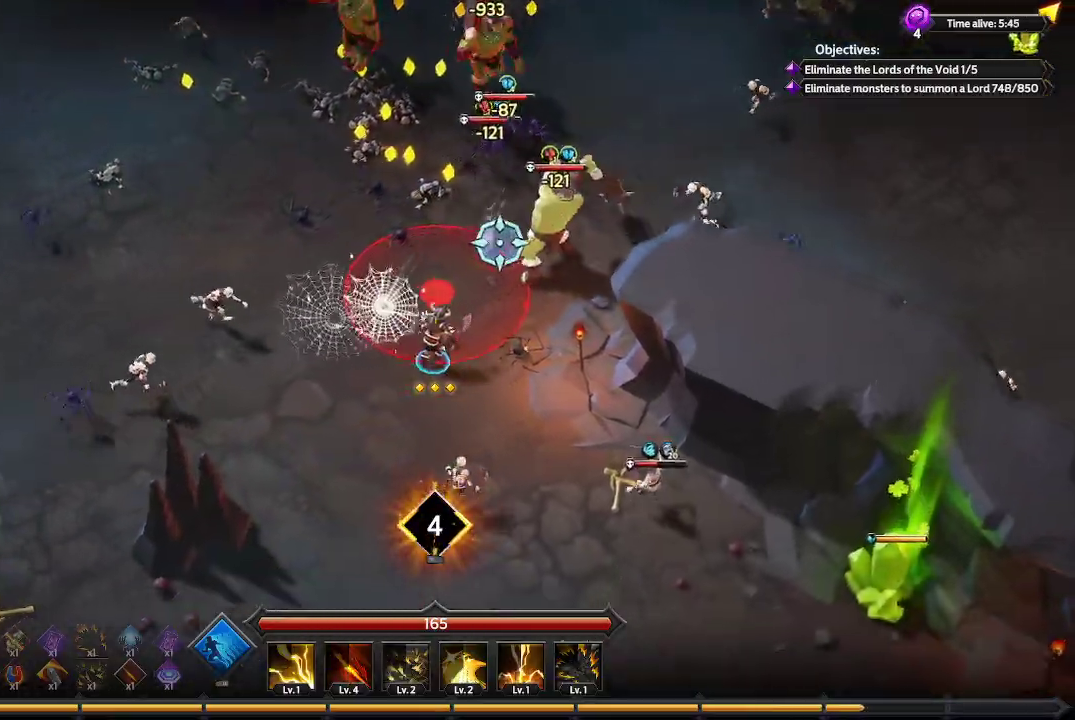
{"buttons": ["L1"], "left_stick": "up-left", "right_stick": "up-right", "events": [[33, "left_stick", "up-left"], [467, "L1", "down"]]}
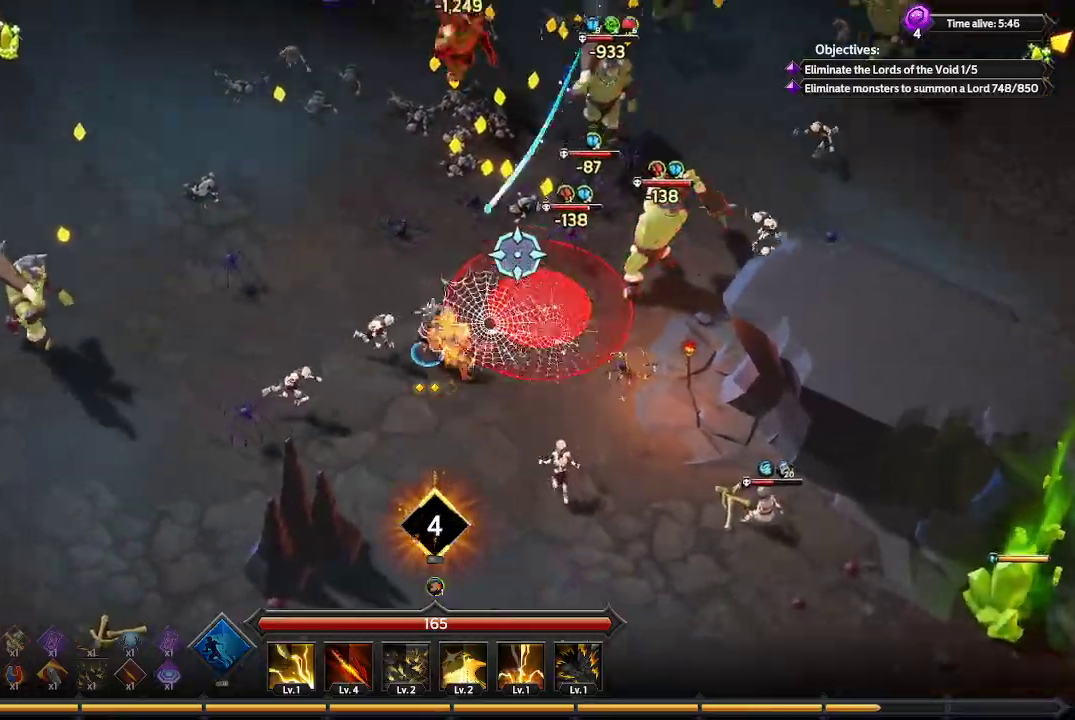
{"buttons": [], "left_stick": "up-left", "right_stick": "up-right", "events": [[233, "L1", "up"]]}
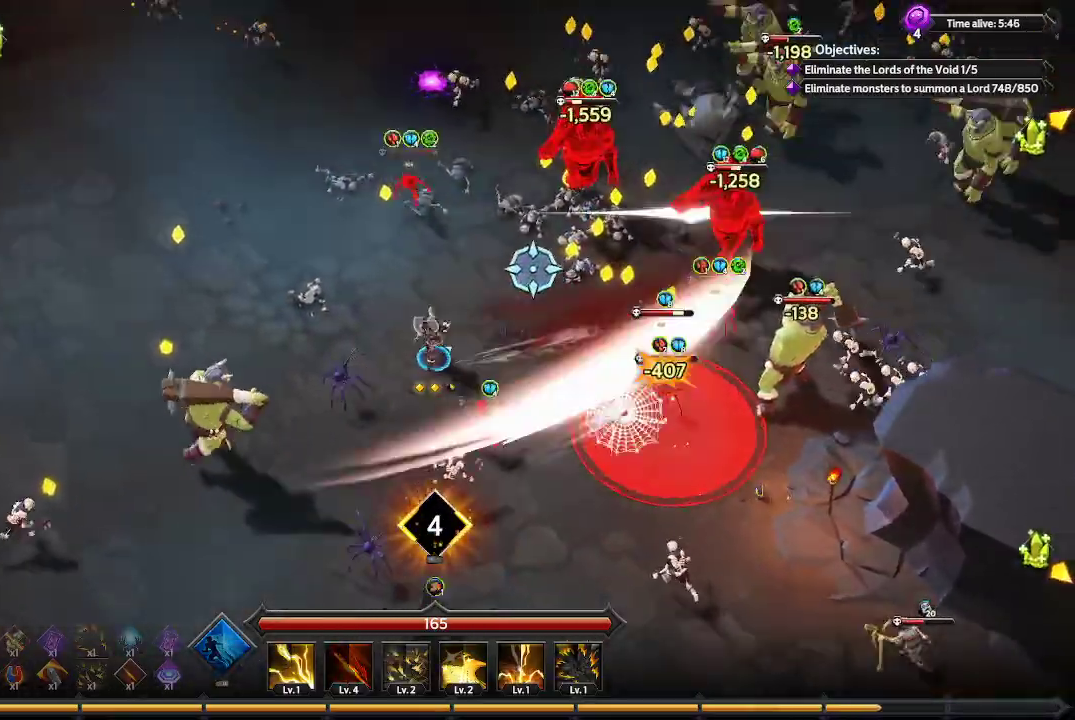
{"buttons": [], "left_stick": "up-left", "right_stick": "up-right", "events": []}
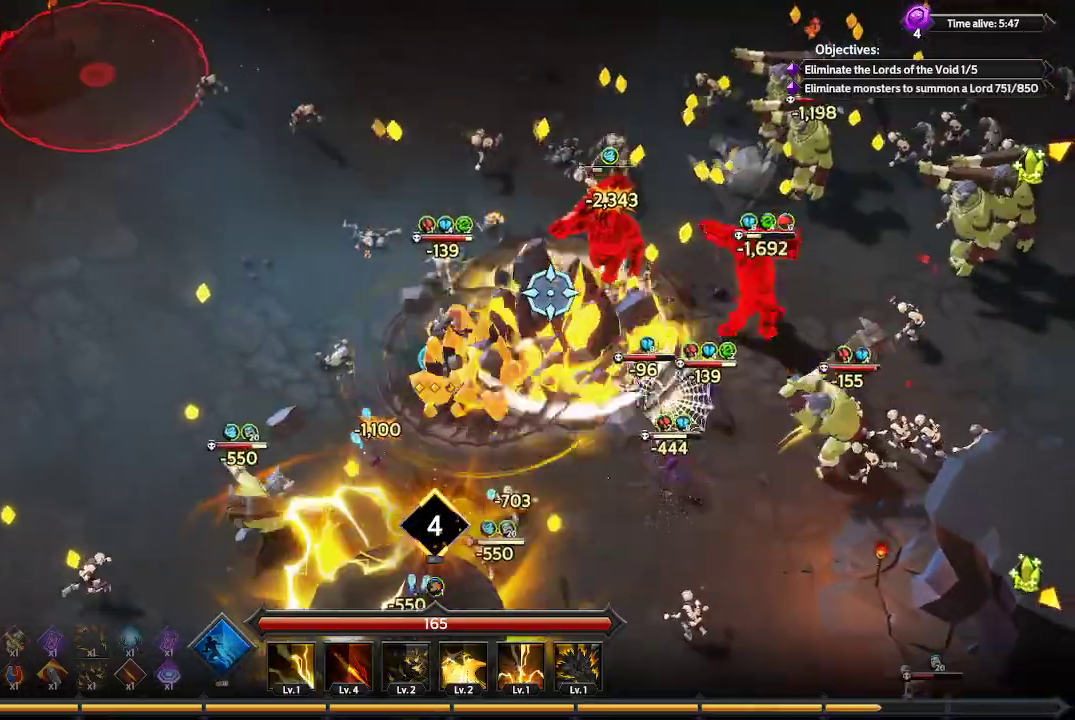
{"buttons": [], "left_stick": "up-left", "right_stick": "right", "events": [[333, "right_stick", "right"]]}
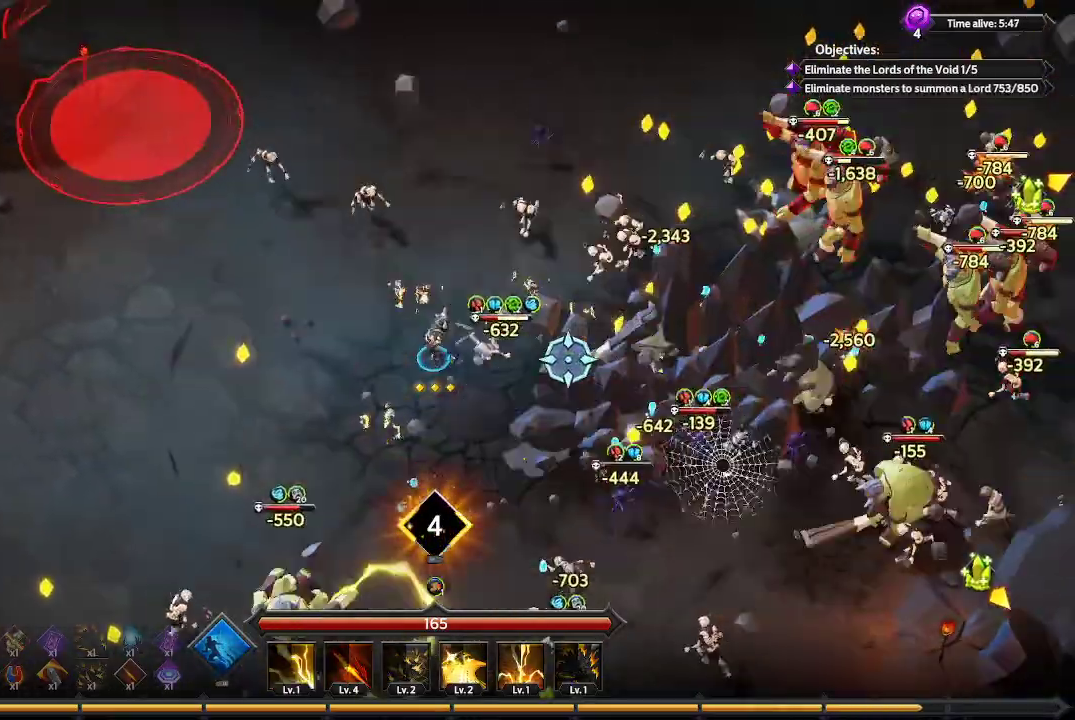
{"buttons": [], "left_stick": "left", "right_stick": "right", "events": [[500, "left_stick", "left"]]}
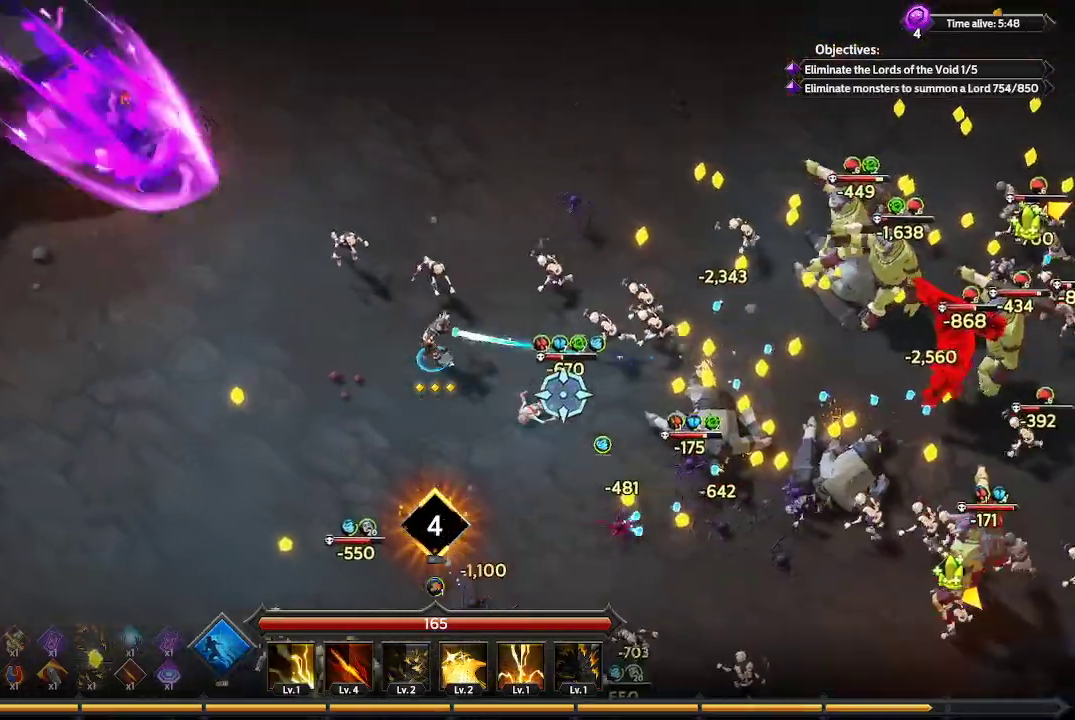
{"buttons": [], "left_stick": "down-left", "right_stick": "right", "events": [[133, "left_stick", "down-left"]]}
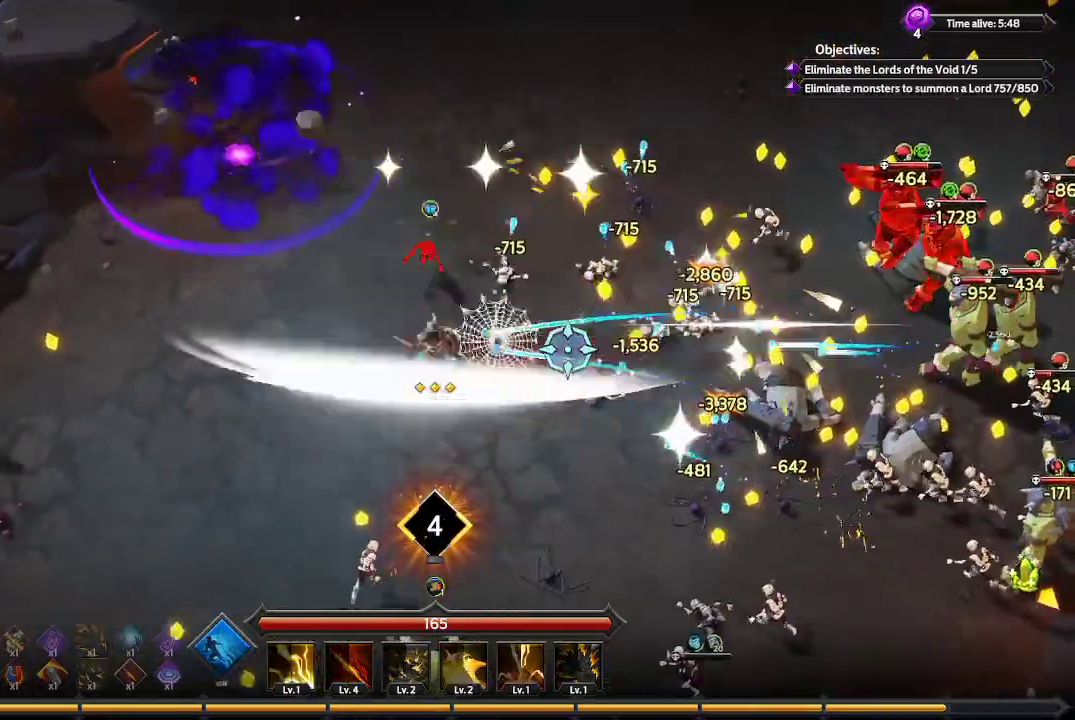
{"buttons": [], "left_stick": "down-right", "right_stick": "right", "events": [[67, "left_stick", "down"], [333, "left_stick", "down-right"]]}
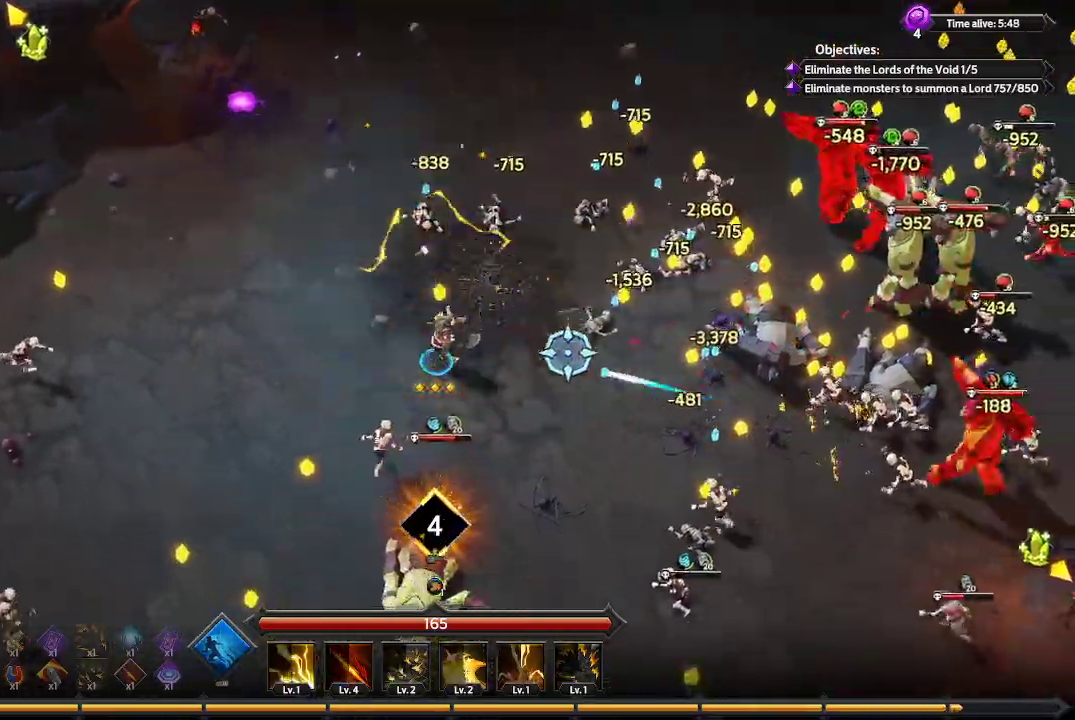
{"buttons": [], "left_stick": "up-right", "right_stick": "right", "events": [[100, "left_stick", "right"], [200, "left_stick", "up-right"]]}
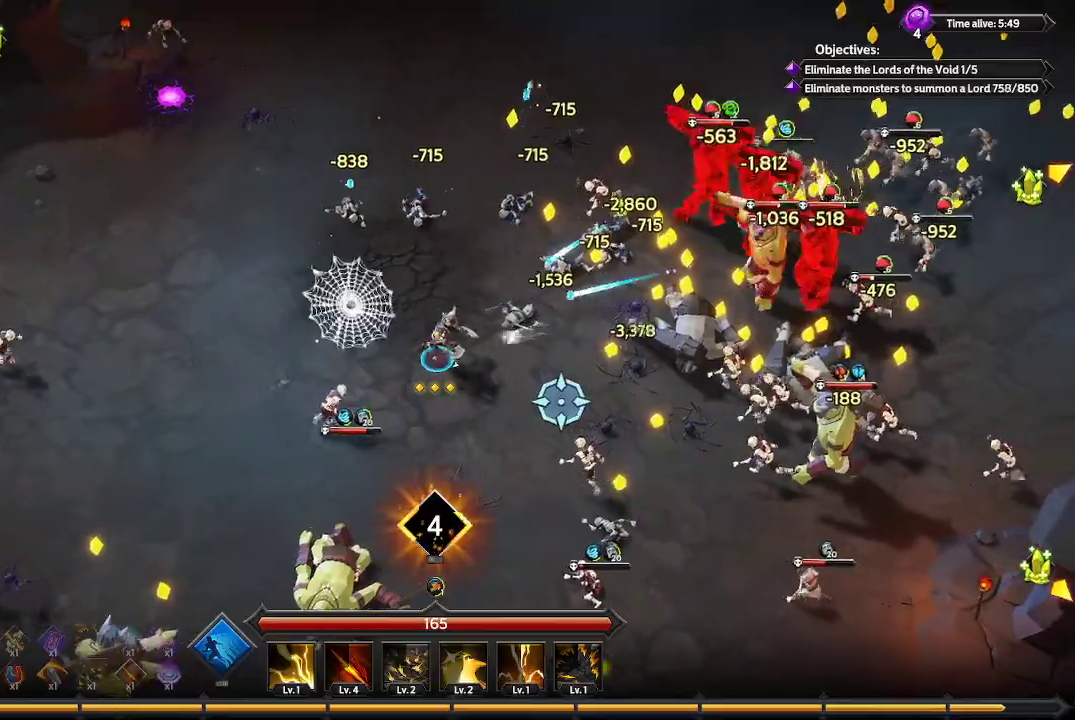
{"buttons": [], "left_stick": "up-right", "right_stick": "down-right", "events": [[467, "right_stick", "down-right"]]}
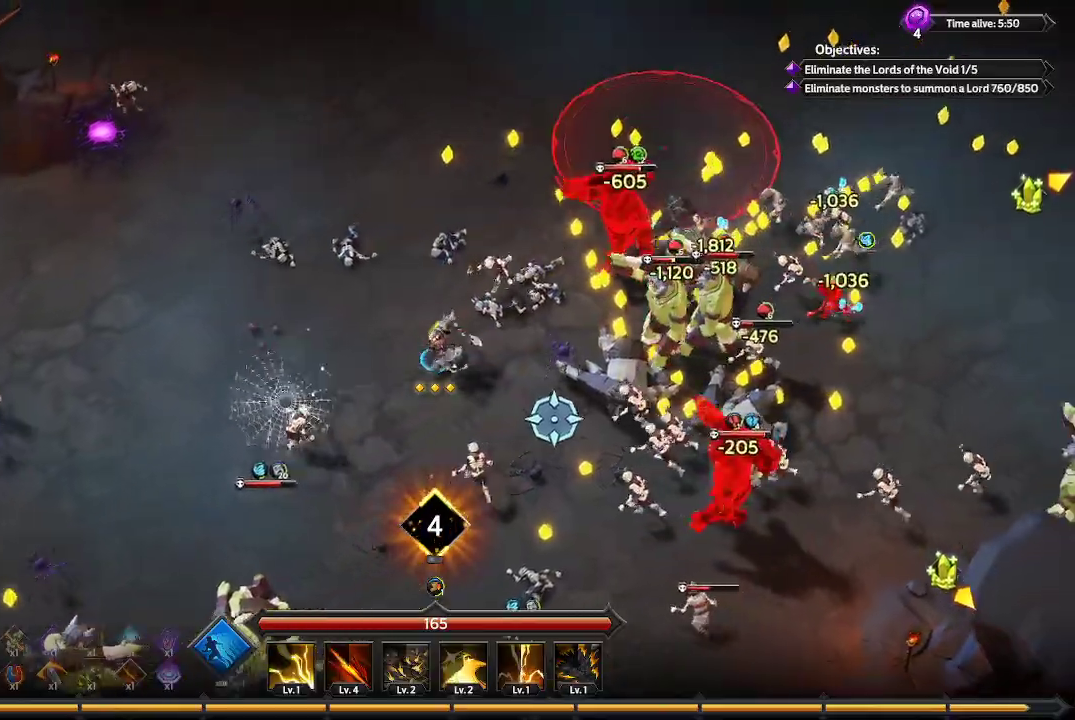
{"buttons": [], "left_stick": "up-right", "right_stick": "down-right", "events": []}
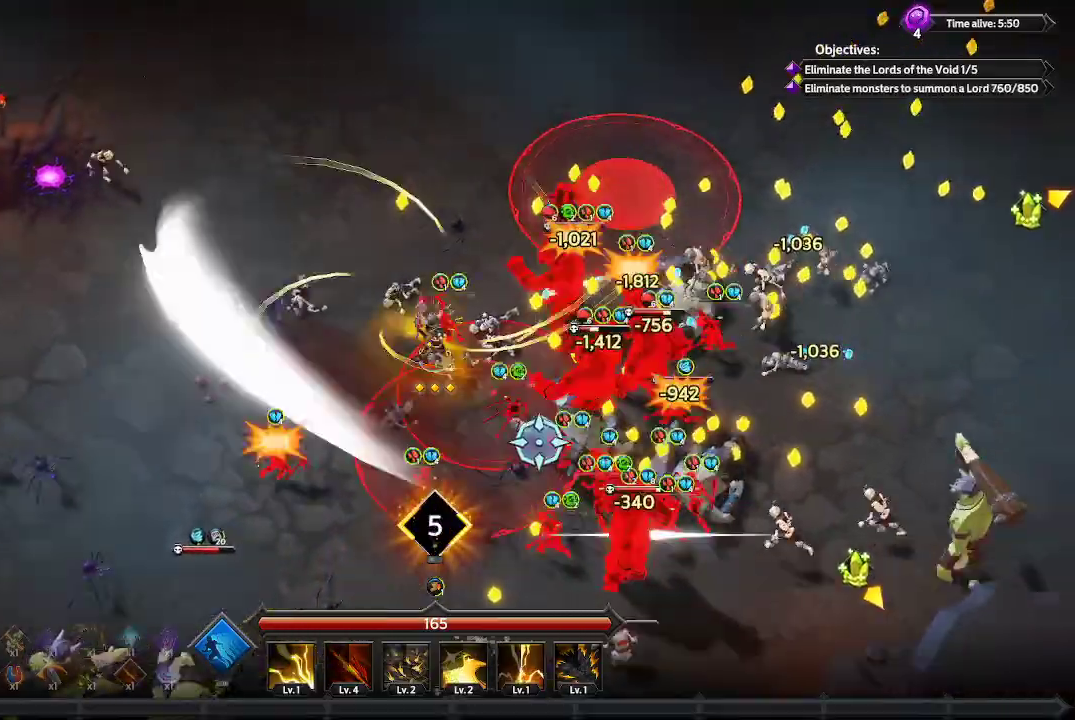
{"buttons": [], "left_stick": "up", "right_stick": "down-right", "events": [[100, "left_stick", "up"]]}
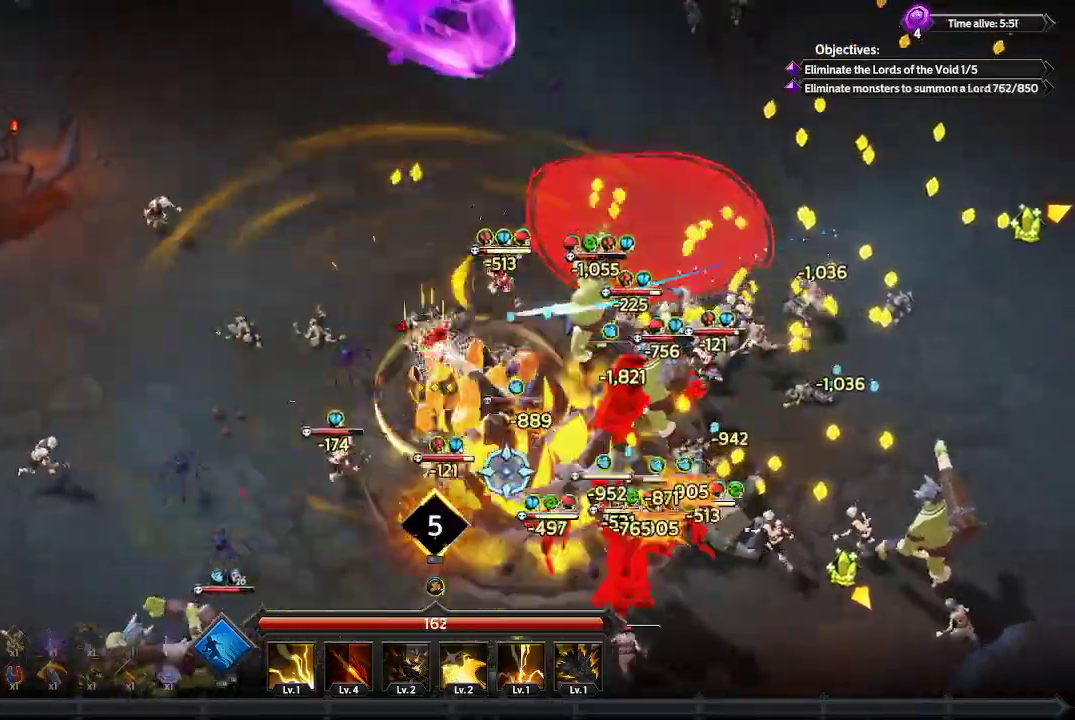
{"buttons": [], "left_stick": "up-right", "right_stick": "down-right", "events": [[367, "left_stick", "up-right"]]}
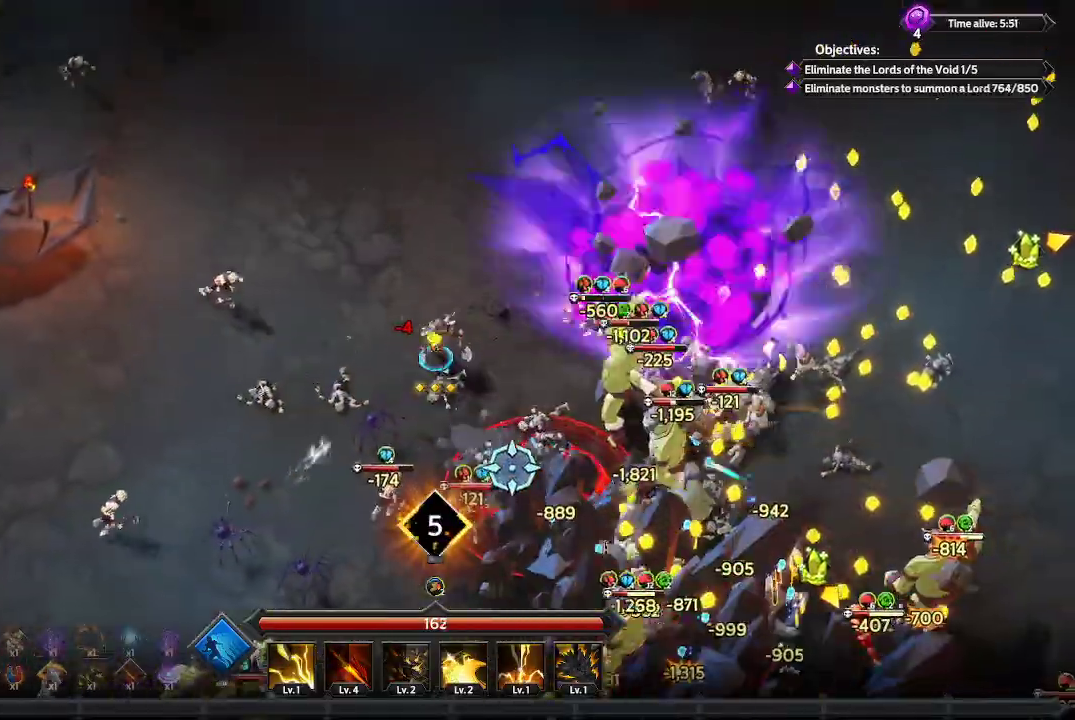
{"buttons": [], "left_stick": "up-right", "right_stick": "down-right", "events": []}
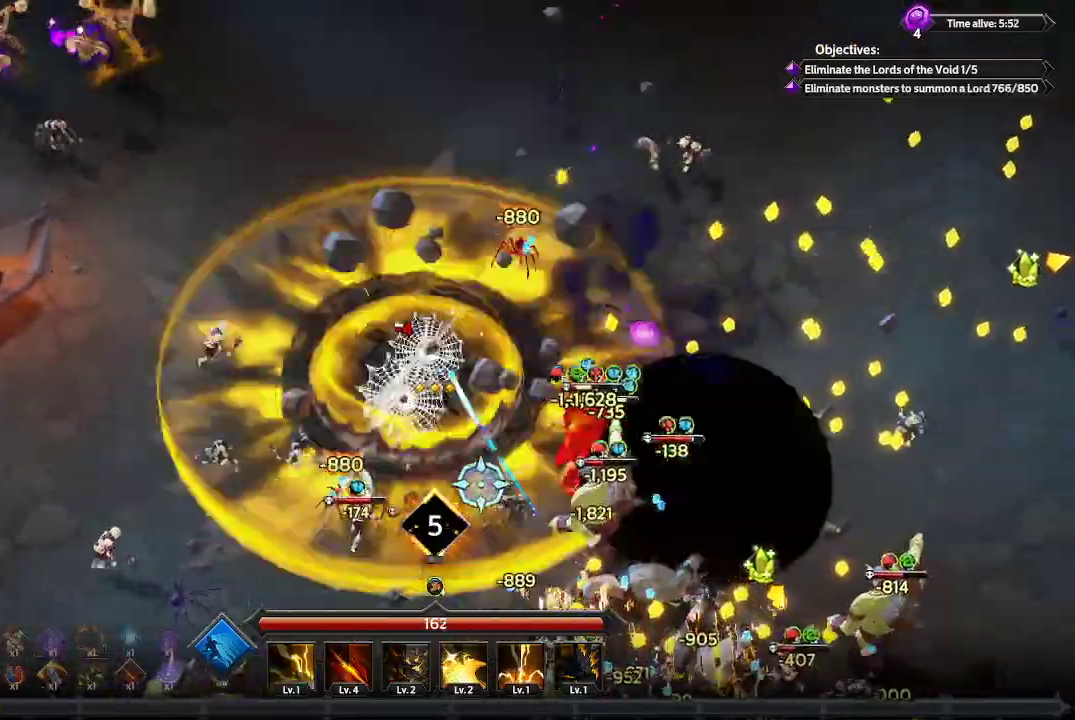
{"buttons": [], "left_stick": "right", "right_stick": "down", "events": [[167, "right_stick", "down"], [433, "left_stick", "right"]]}
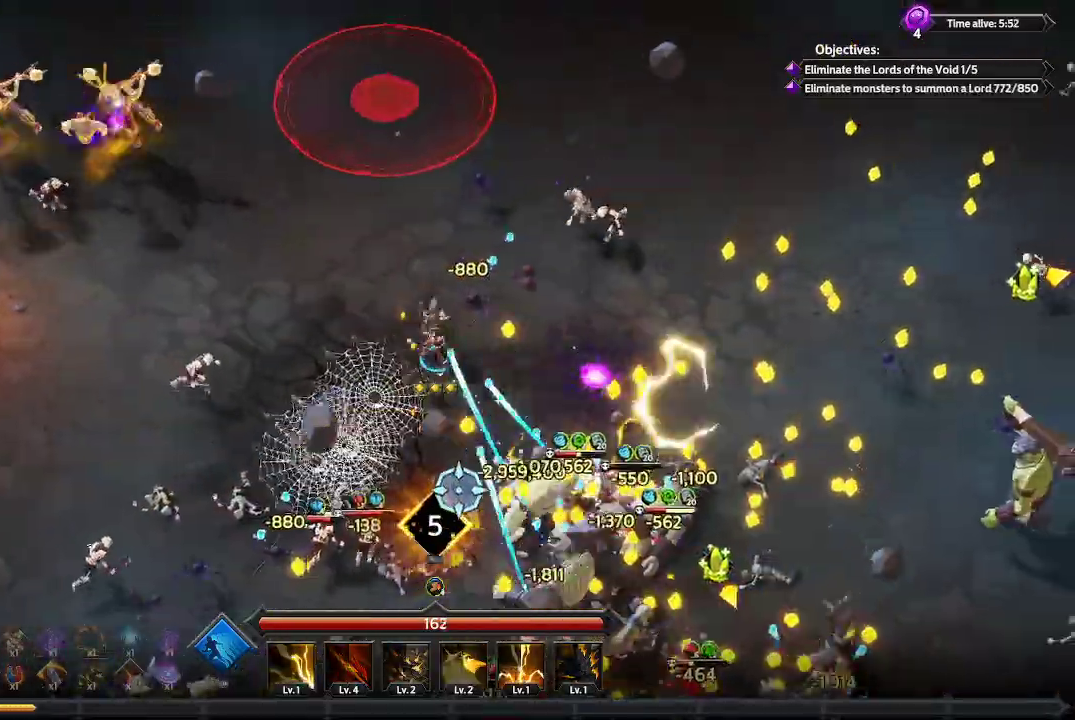
{"buttons": [], "left_stick": "right", "right_stick": "down", "events": []}
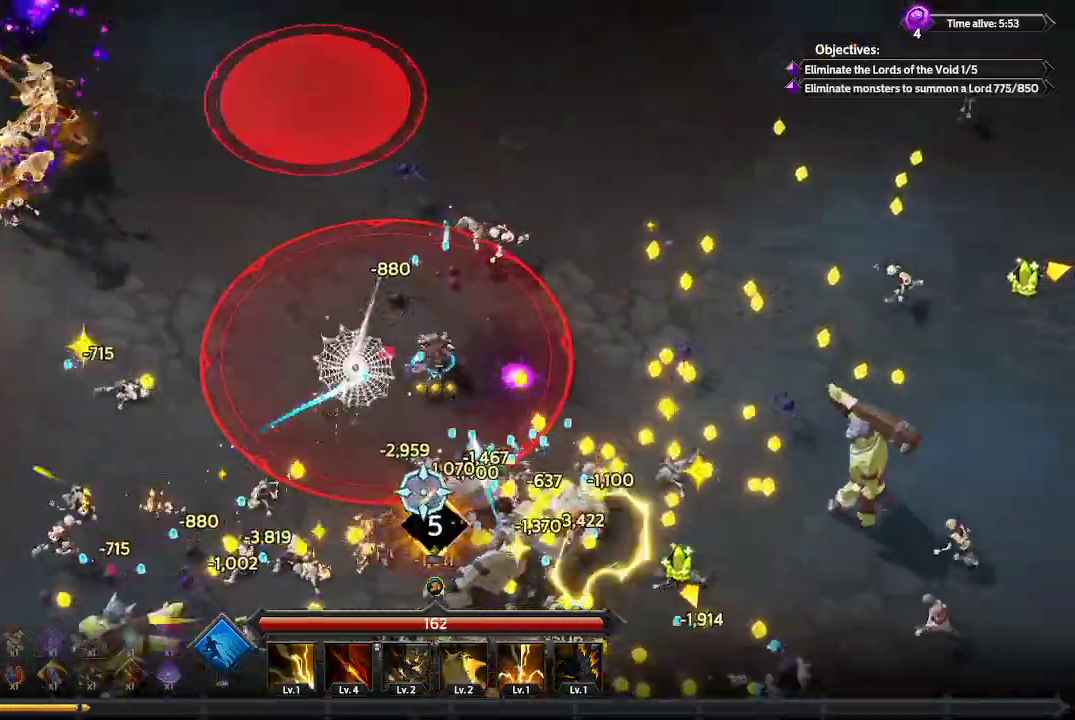
{"buttons": ["L1"], "left_stick": "right", "right_stick": "down", "events": [[167, "left_stick", "up-right"], [400, "L1", "down"], [400, "left_stick", "right"]]}
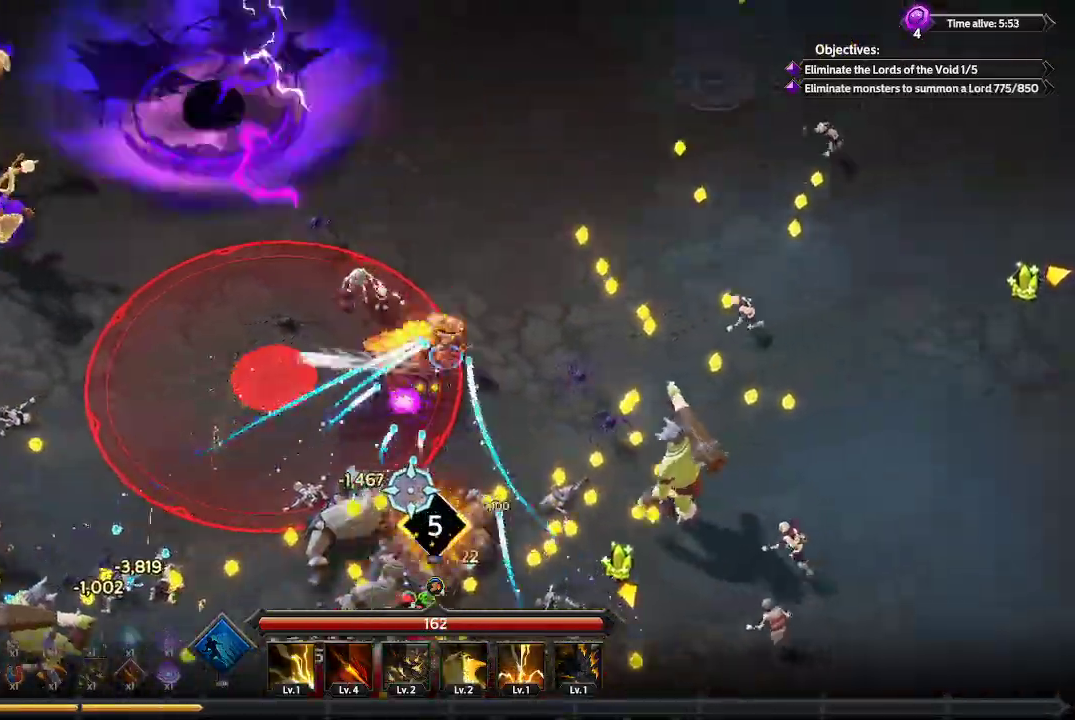
{"buttons": [], "left_stick": "down-right", "right_stick": "down", "events": [[67, "L1", "up"], [467, "left_stick", "down-right"]]}
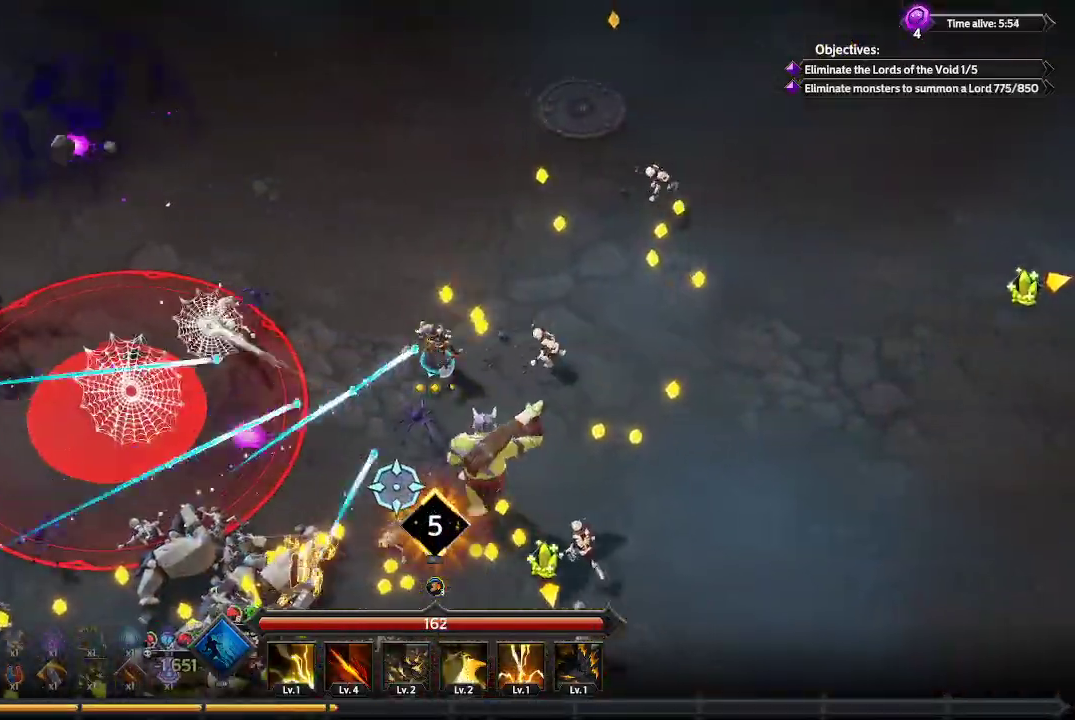
{"buttons": [], "left_stick": "down-right", "right_stick": "down-left", "events": [[267, "right_stick", "down-left"]]}
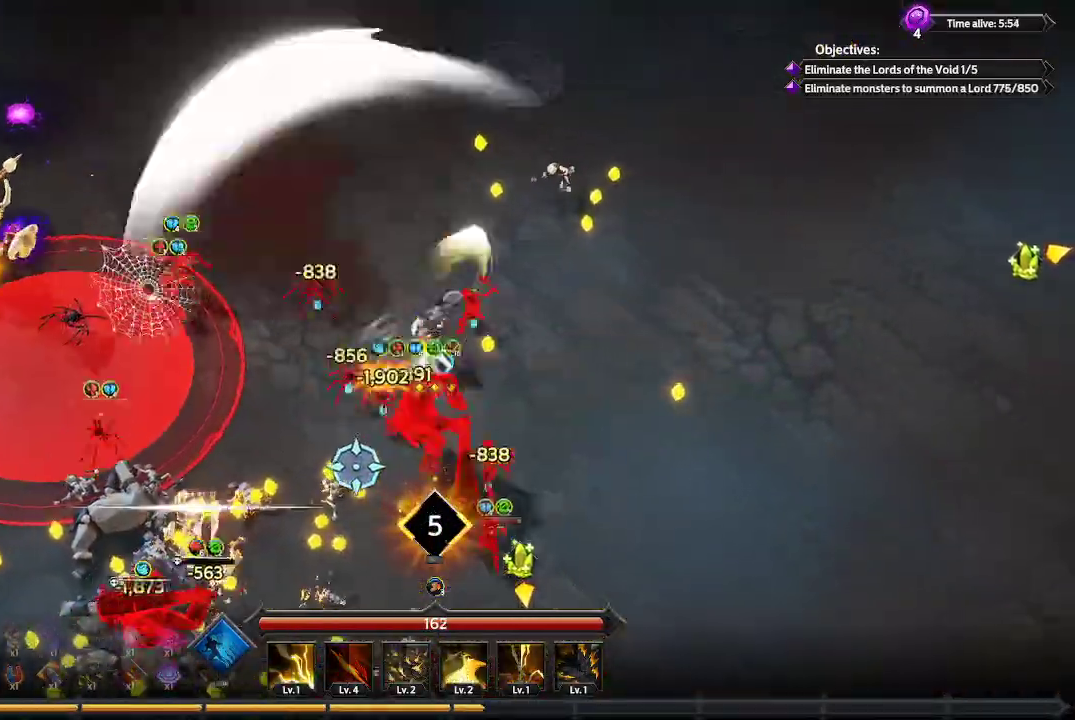
{"buttons": [], "left_stick": "down-right", "right_stick": "down-left", "events": []}
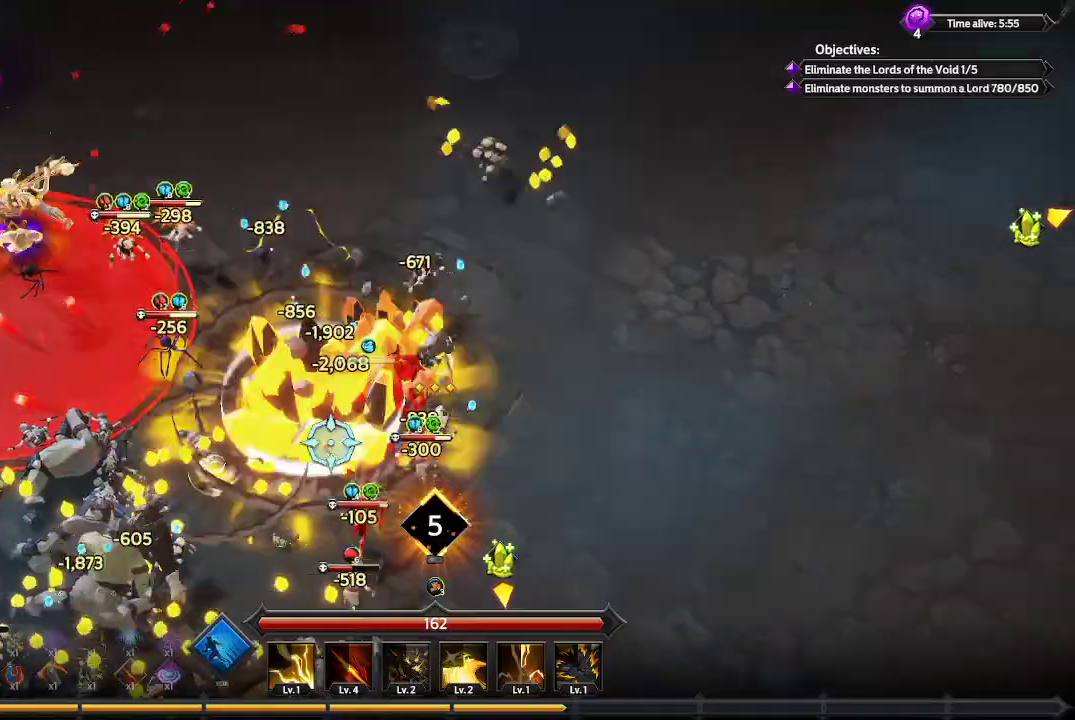
{"buttons": [], "left_stick": "down", "right_stick": "left", "events": [[433, "left_stick", "down"], [433, "right_stick", "left"]]}
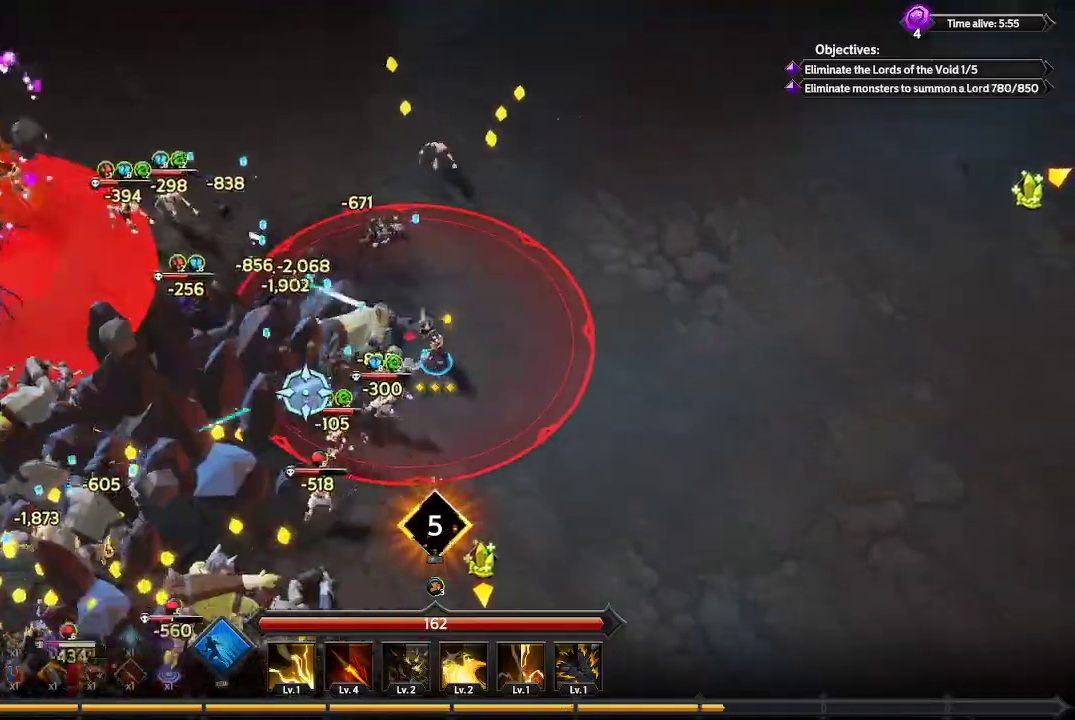
{"buttons": [], "left_stick": "down", "right_stick": "left", "events": []}